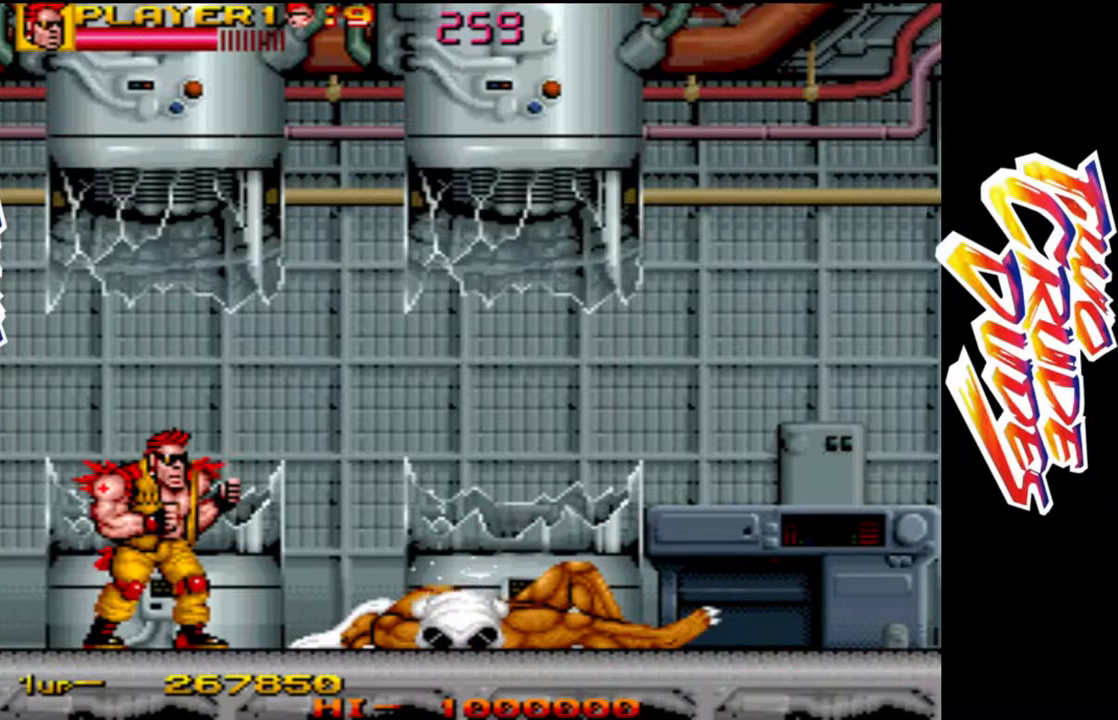
Gameplay with a controller (arcade stick); each line is a JSON object with the inputs held at the frame after it. "button_events" lists button changes between this image and that frame as [ms after this image, input, new state], when the widget could be followed in between (sticks are given only as held states). Not read: L3 R3.
{"buttons": [], "left_stick": "center", "button_events": []}
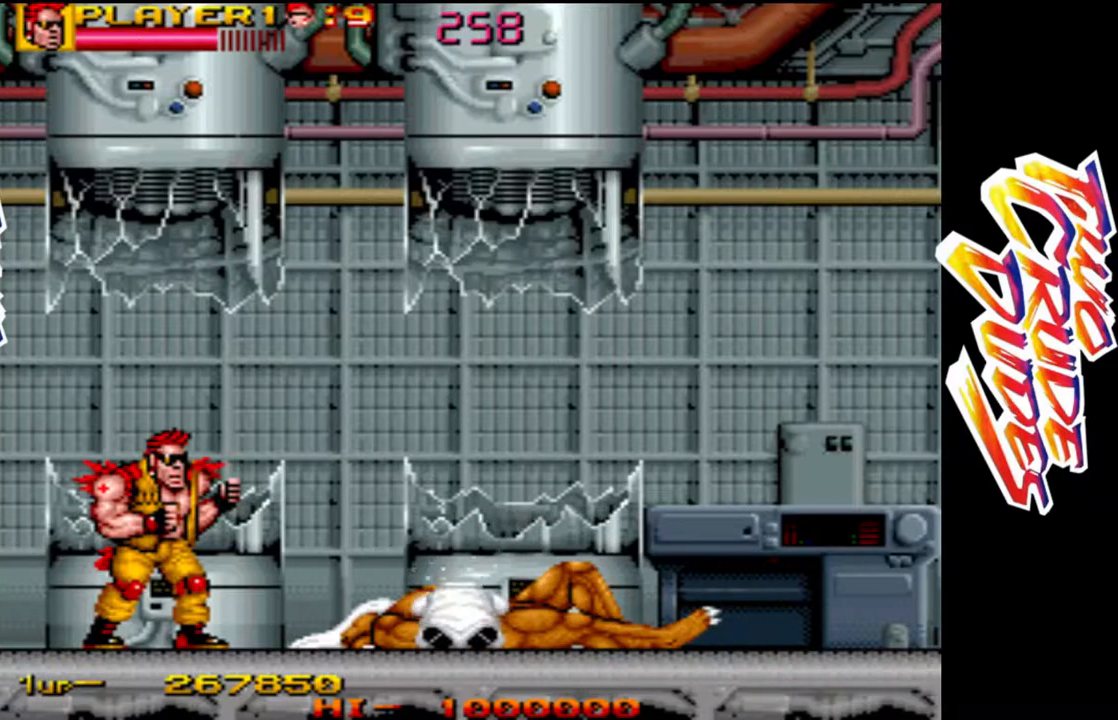
{"buttons": [], "left_stick": "center", "button_events": []}
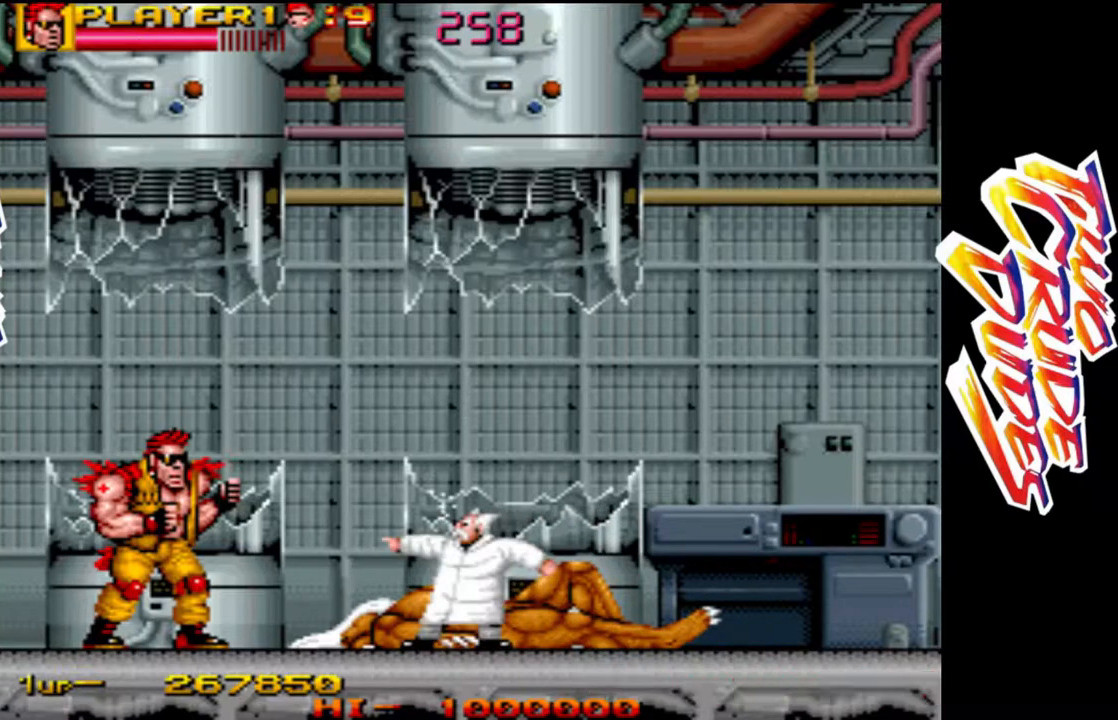
{"buttons": [], "left_stick": "center", "button_events": []}
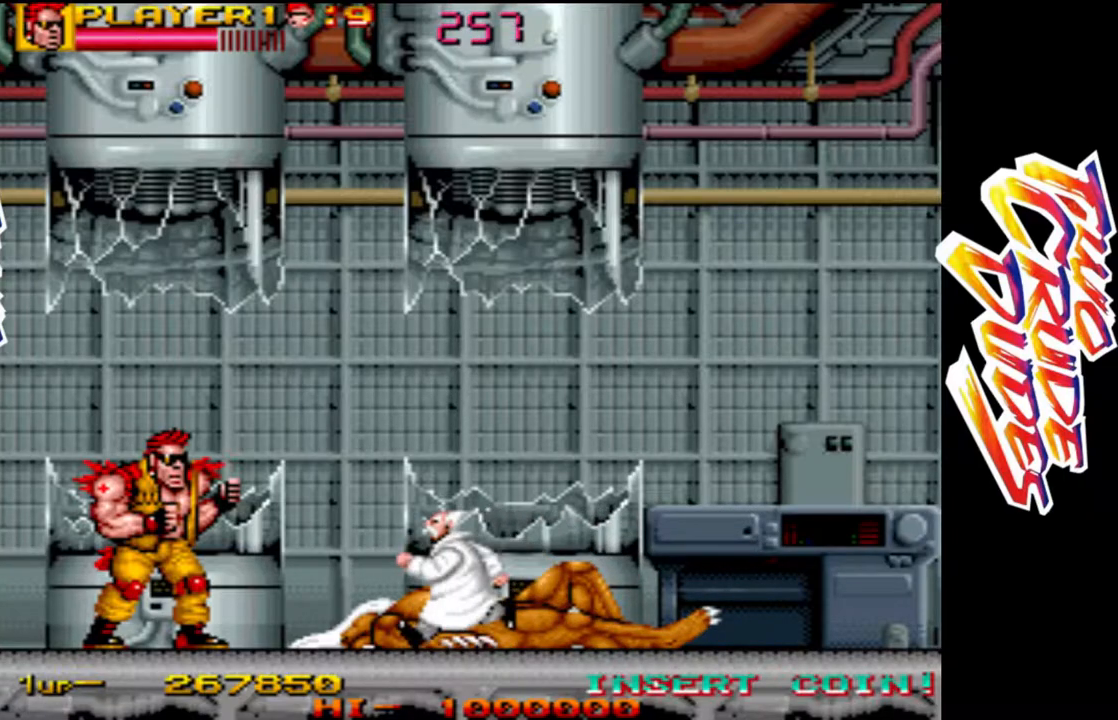
{"buttons": [], "left_stick": "right", "button_events": []}
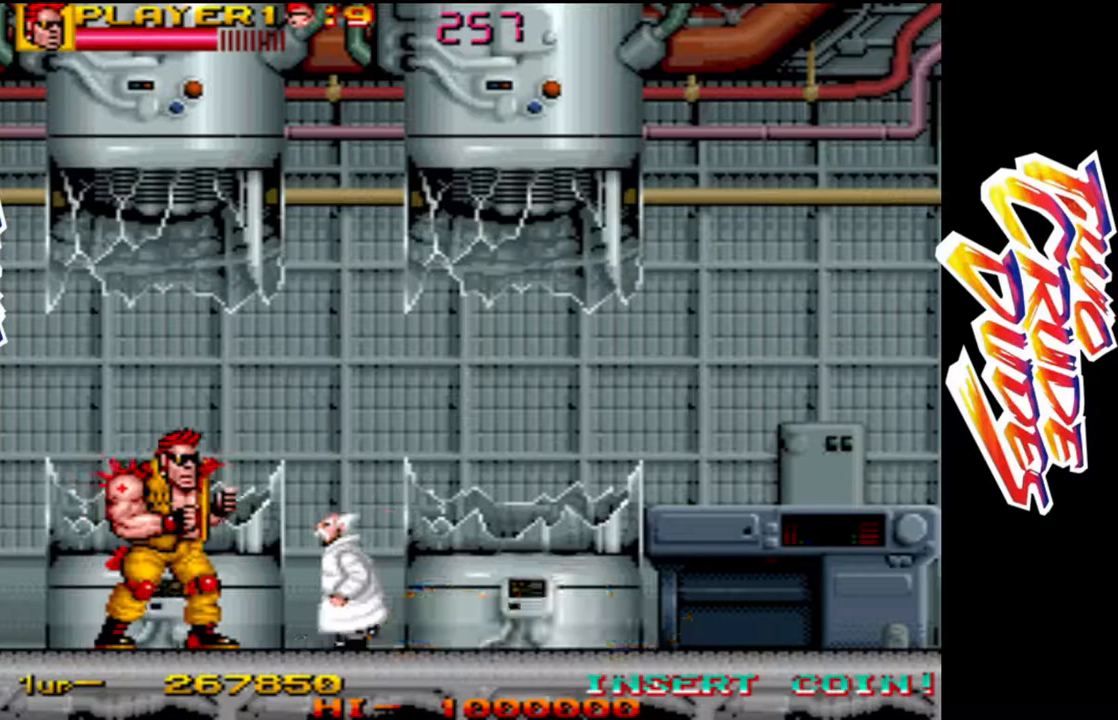
{"buttons": [], "left_stick": "right", "button_events": []}
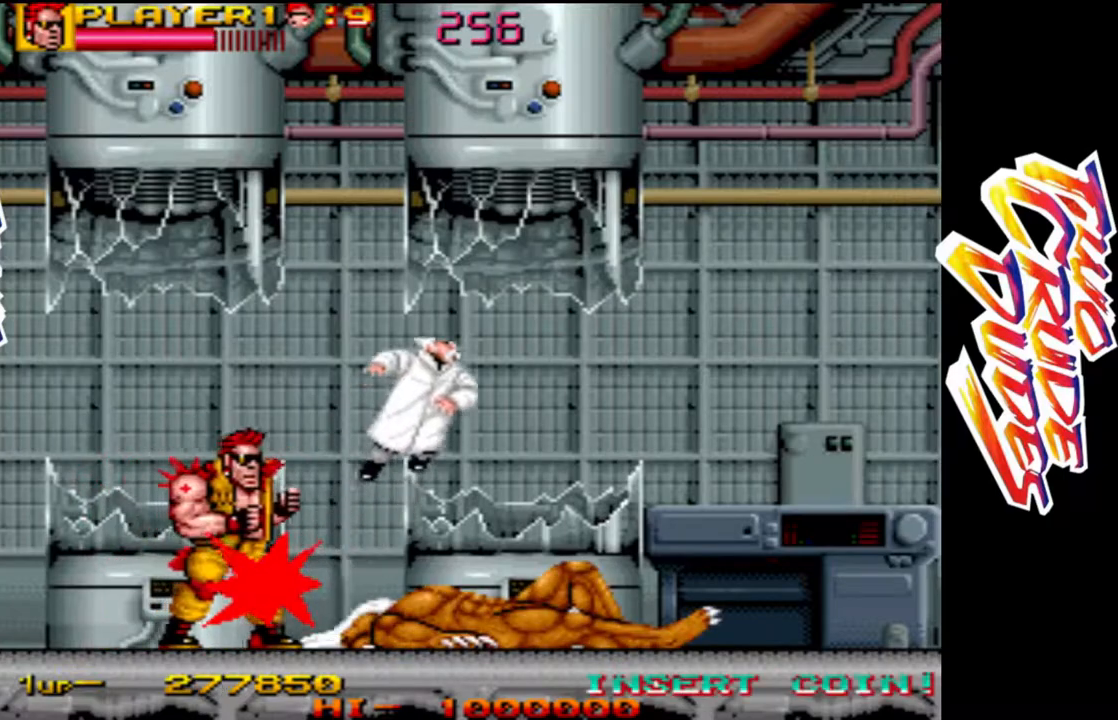
{"buttons": [], "left_stick": "right", "button_events": [[283, "L2", "down"], [400, "L2", "up"]]}
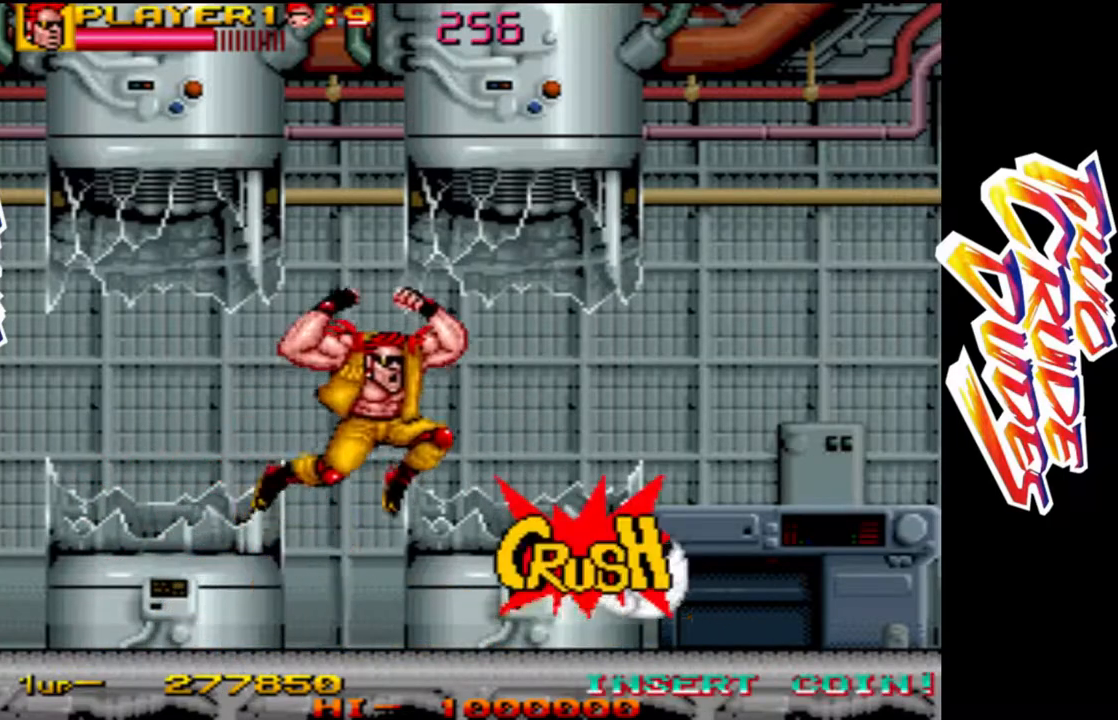
{"buttons": ["L2"], "left_stick": "right", "button_events": [[50, "L1", "down"], [150, "L1", "up"], [233, "L1", "down"], [367, "L1", "up"], [450, "L2", "down"]]}
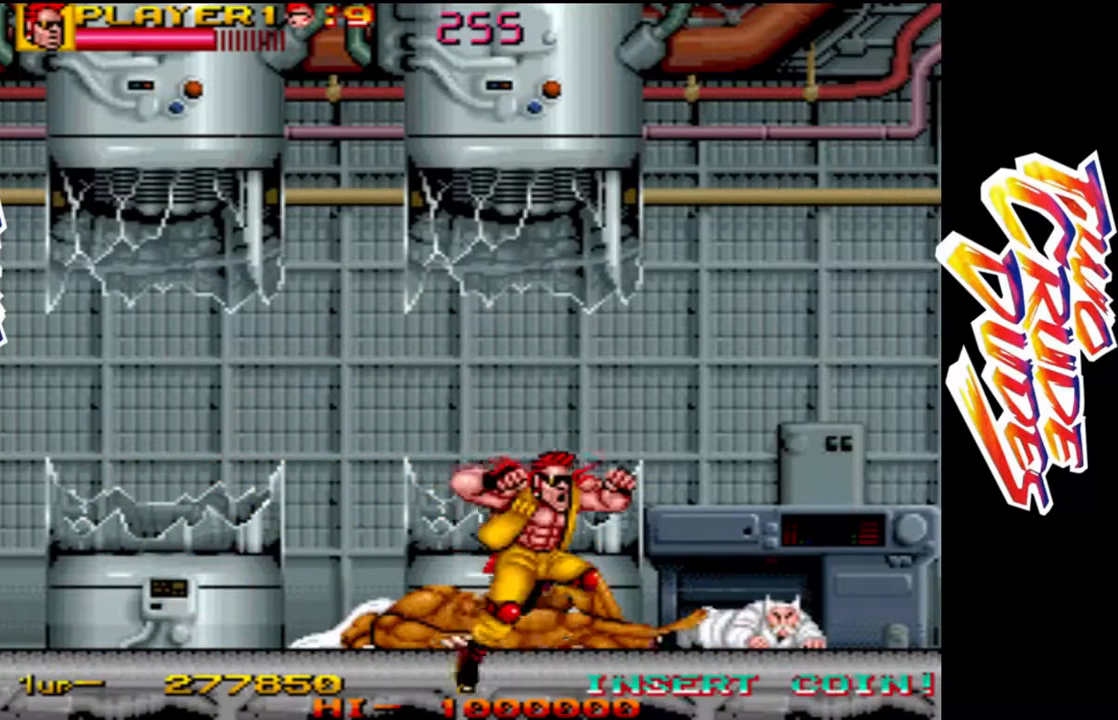
{"buttons": [], "left_stick": "down", "button_events": [[83, "L2", "up"], [333, "L1", "down"], [467, "L1", "up"]]}
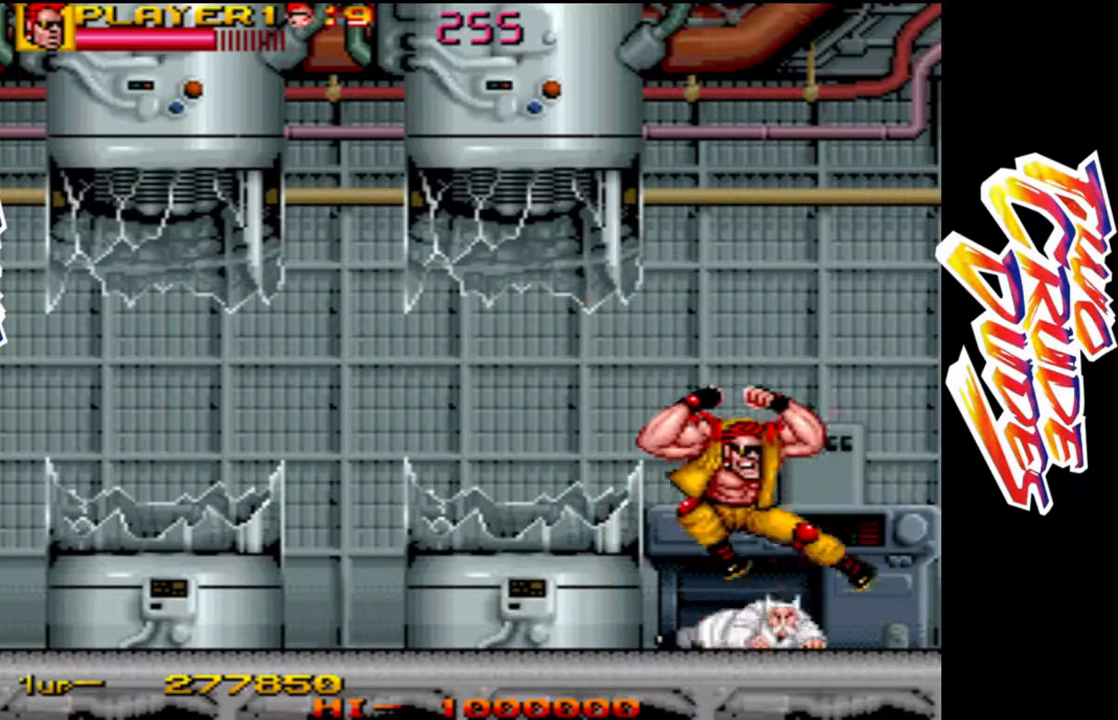
{"buttons": [], "left_stick": "down-right", "button_events": [[17, "L1", "down"], [150, "L1", "up"], [217, "L1", "down"], [317, "L1", "up"], [383, "L1", "down"], [483, "L1", "up"]]}
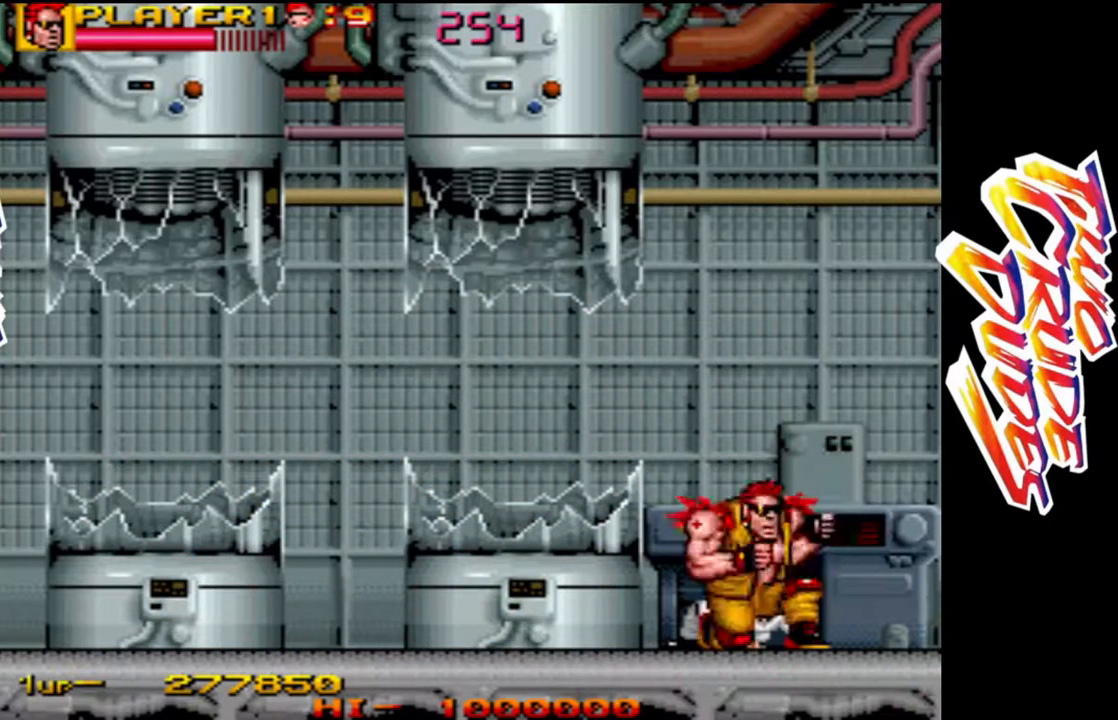
{"buttons": [], "left_stick": "down-right", "button_events": [[83, "R1", "down"], [417, "R1", "up"]]}
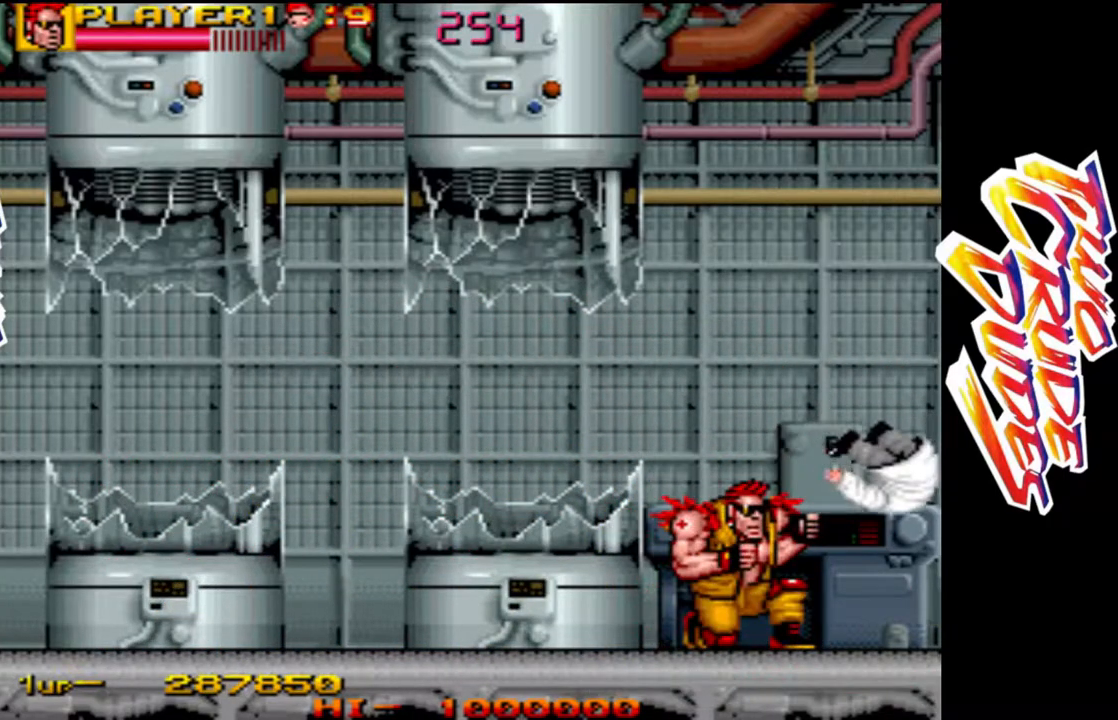
{"buttons": [], "left_stick": "center", "button_events": [[100, "L2", "down"], [217, "L2", "up"], [317, "L1", "down"], [400, "L1", "up"]]}
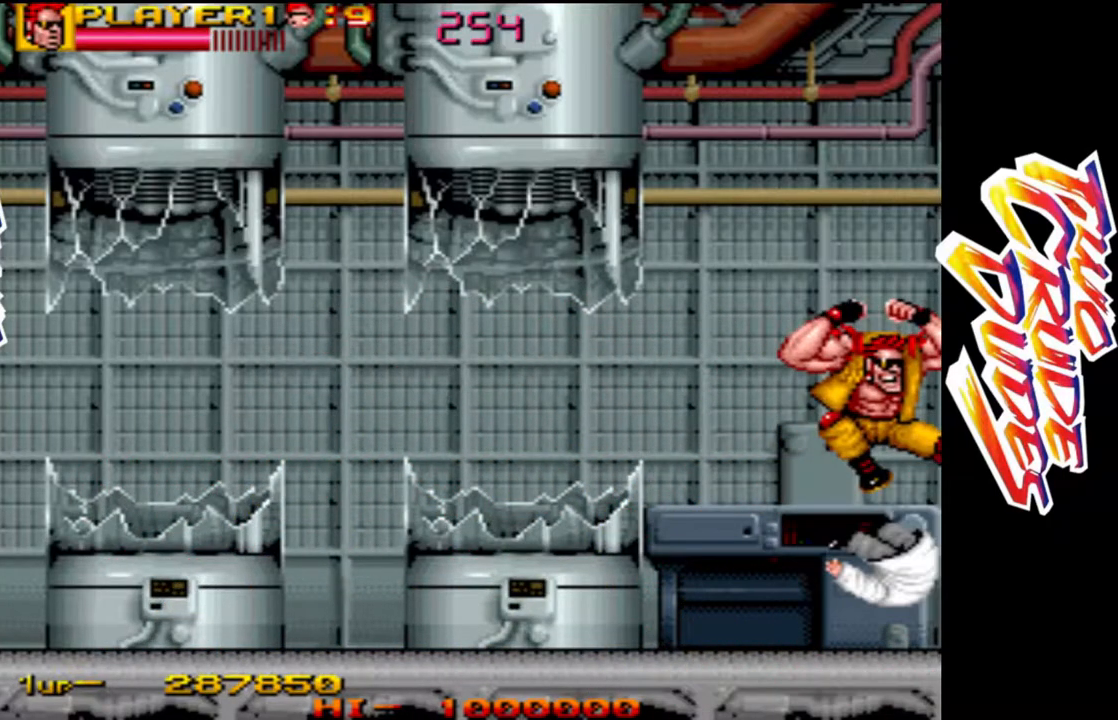
{"buttons": [], "left_stick": "down", "button_events": [[183, "R1", "down"], [267, "R1", "up"], [333, "R1", "down"], [450, "R1", "up"]]}